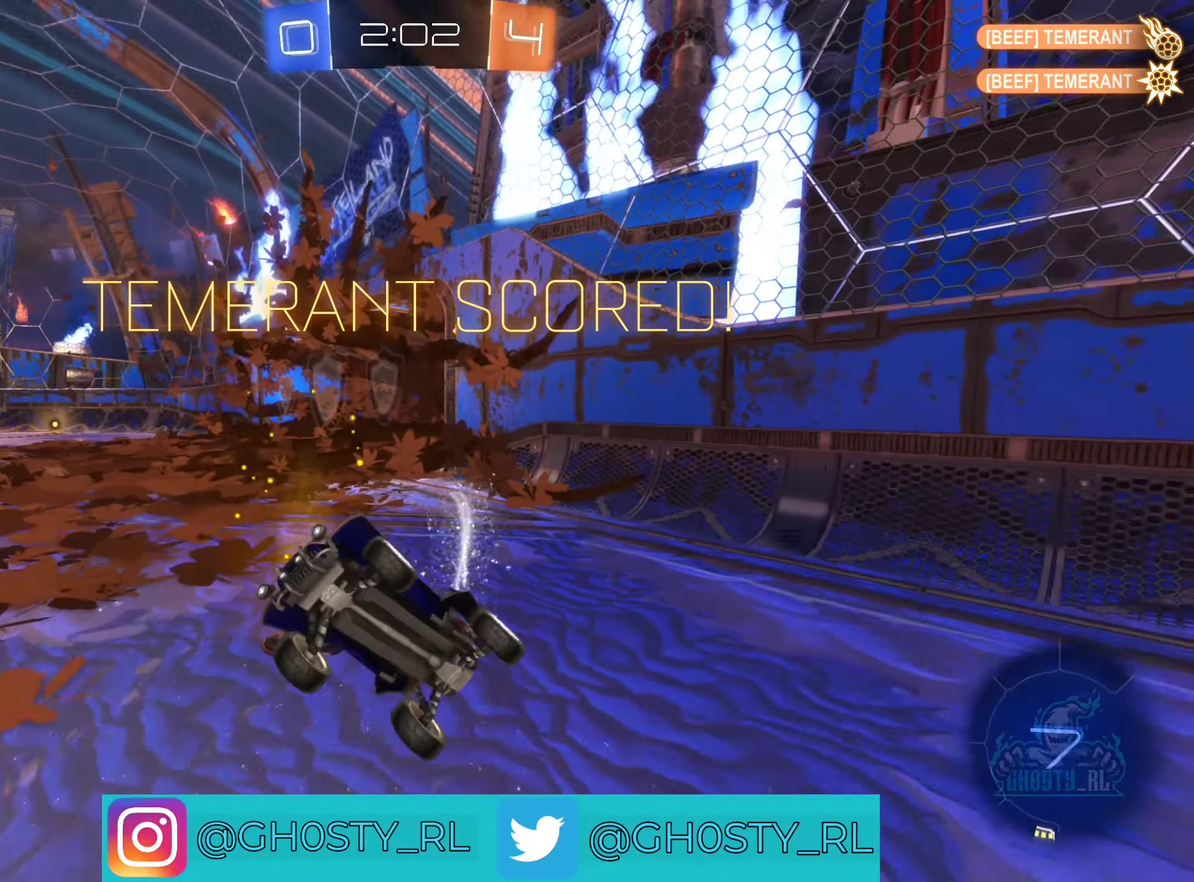
Gameplay with a controller (Xbox layout); each line is a JSON object with the inputs held at the frame after it. "events" lists button and stick changes between this image and that frame as [ms after this image, input, new state], when the widget could be followed in between.
{"buttons": ["R2"], "left_stick": "right", "right_stick": "center", "events": [[83, "left_stick", "center"], [100, "R2", "down"], [466, "left_stick", "right"]]}
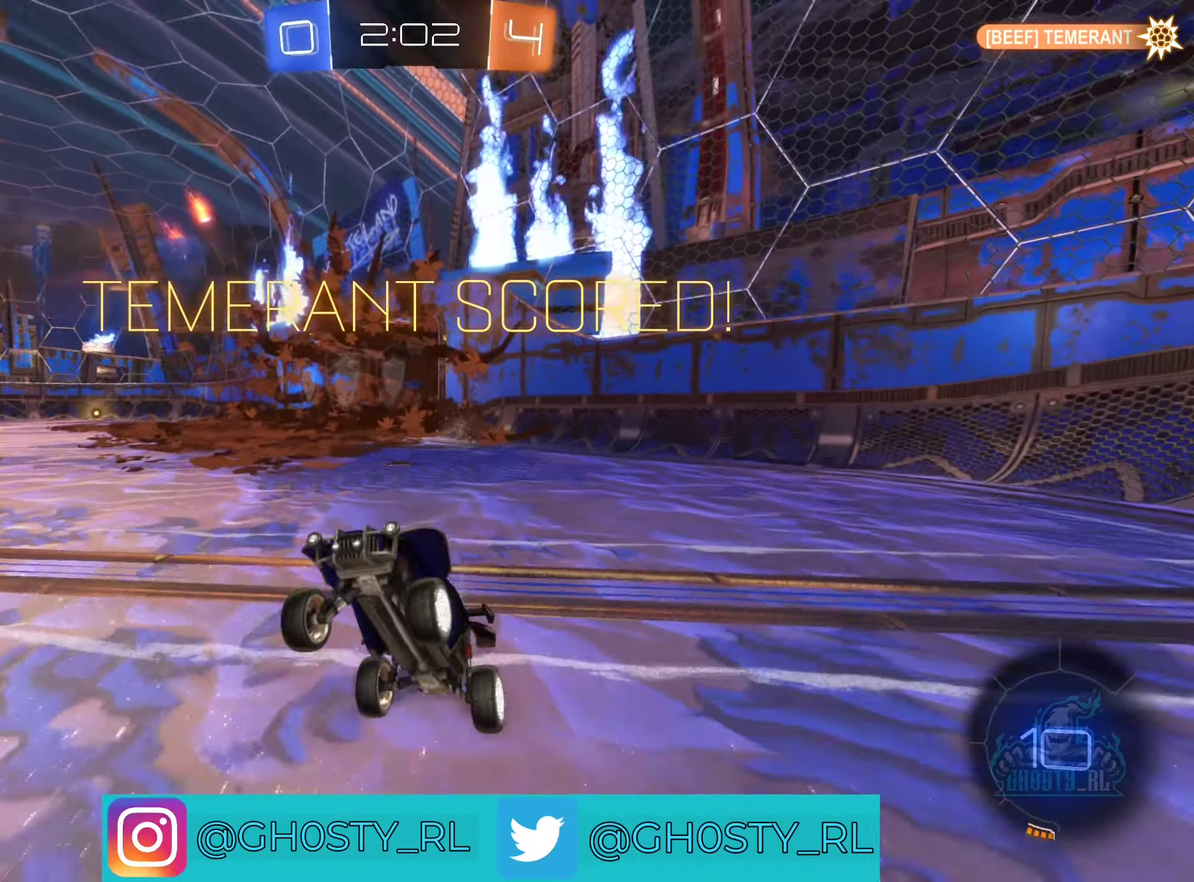
{"buttons": ["A", "R2"], "left_stick": "right", "right_stick": "center", "events": [[450, "A", "down"]]}
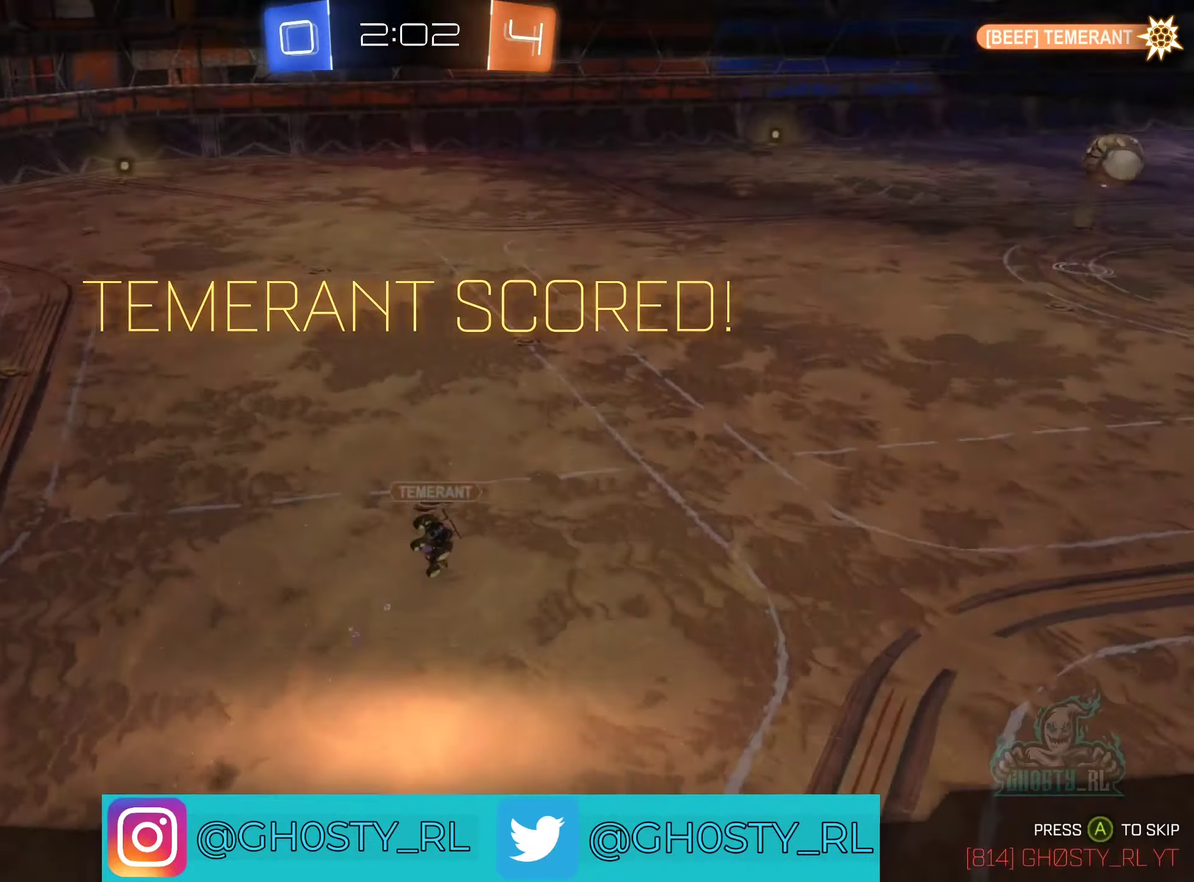
{"buttons": [], "left_stick": "center", "right_stick": "center", "events": [[66, "A", "up"], [66, "left_stick", "center"], [100, "R2", "up"]]}
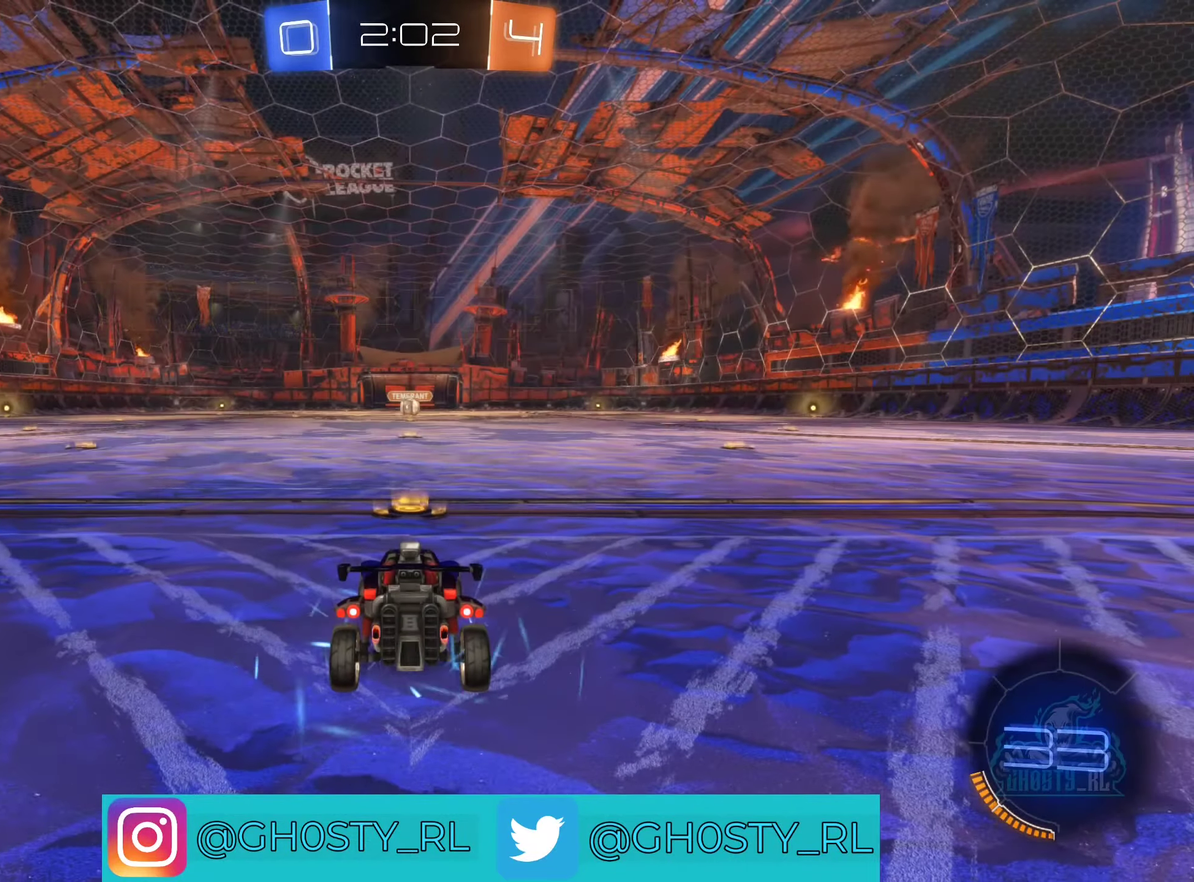
{"buttons": ["X"], "left_stick": "center", "right_stick": "center", "events": [[83, "X", "down"]]}
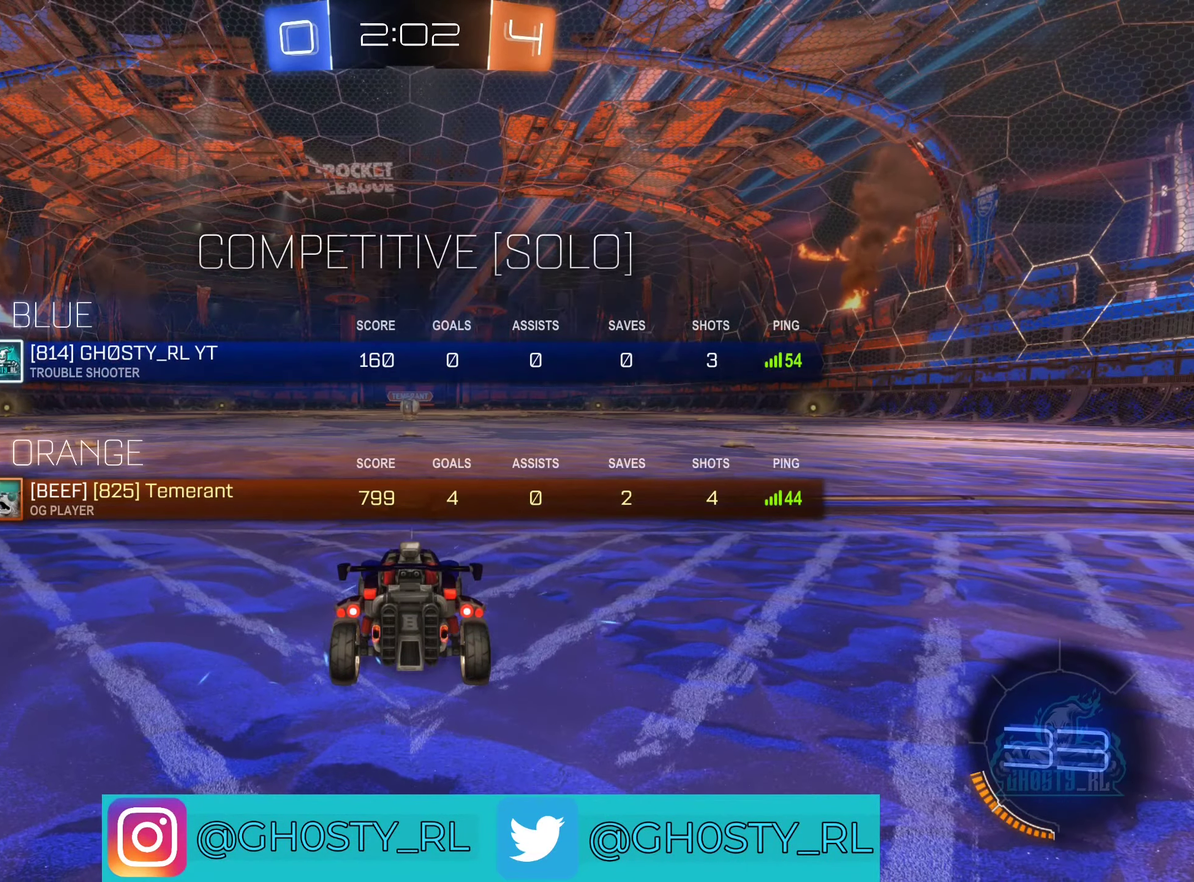
{"buttons": ["X"], "left_stick": "center", "right_stick": "center", "events": []}
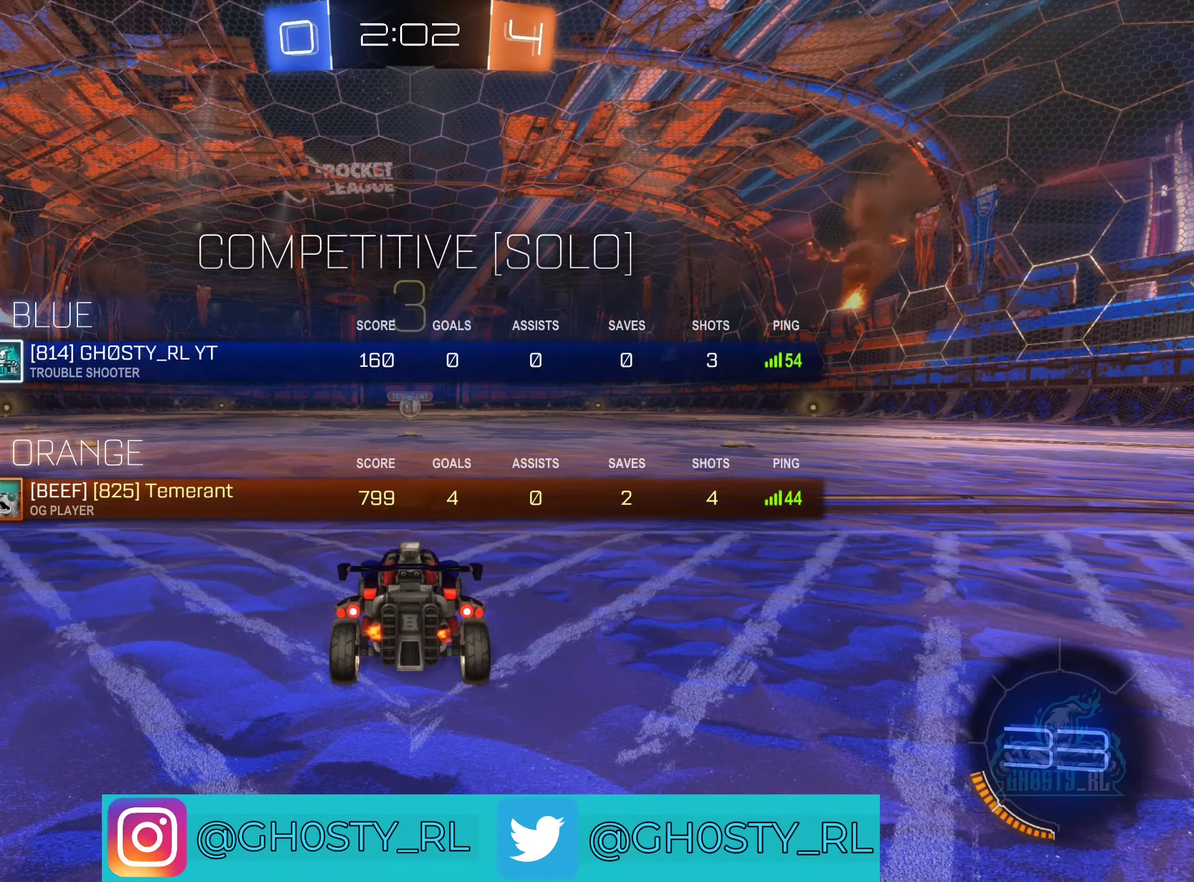
{"buttons": ["X"], "left_stick": "center", "right_stick": "center", "events": []}
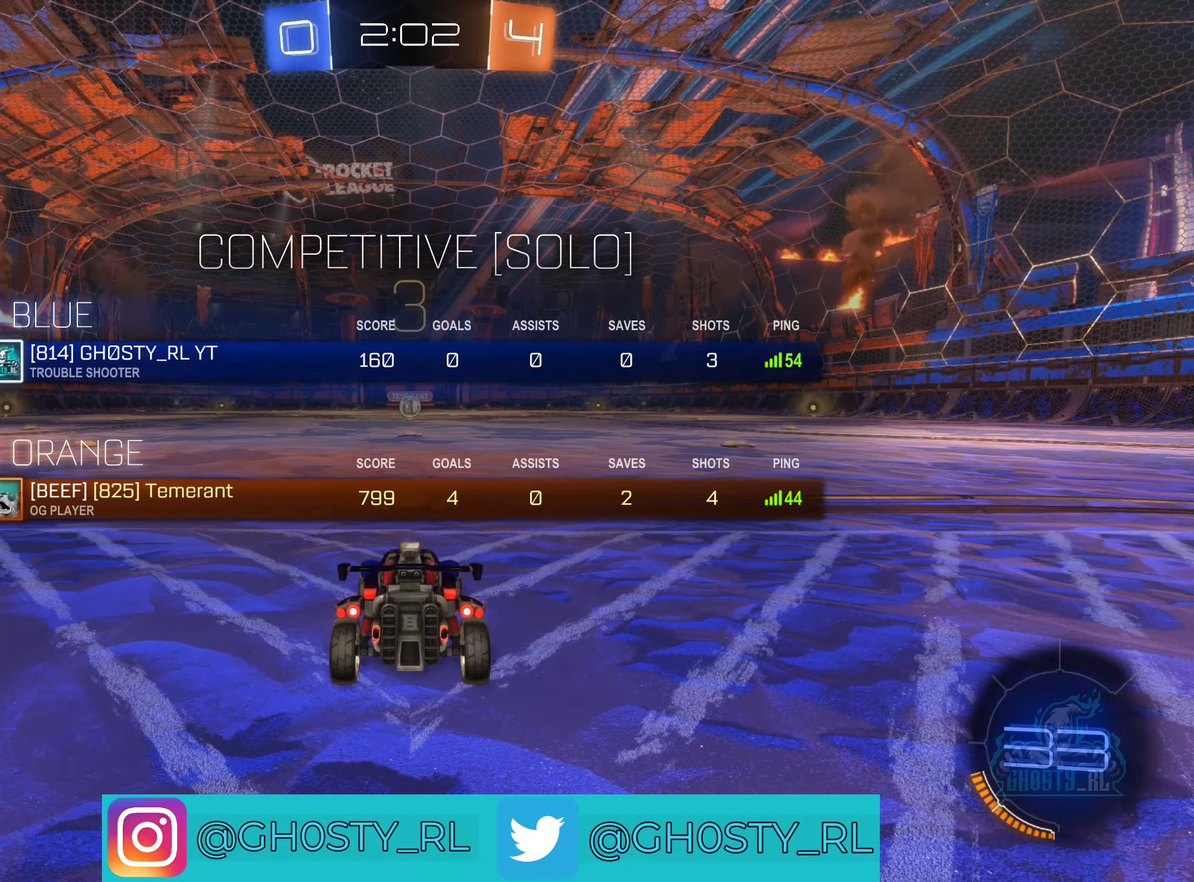
{"buttons": ["X"], "left_stick": "center", "right_stick": "center", "events": []}
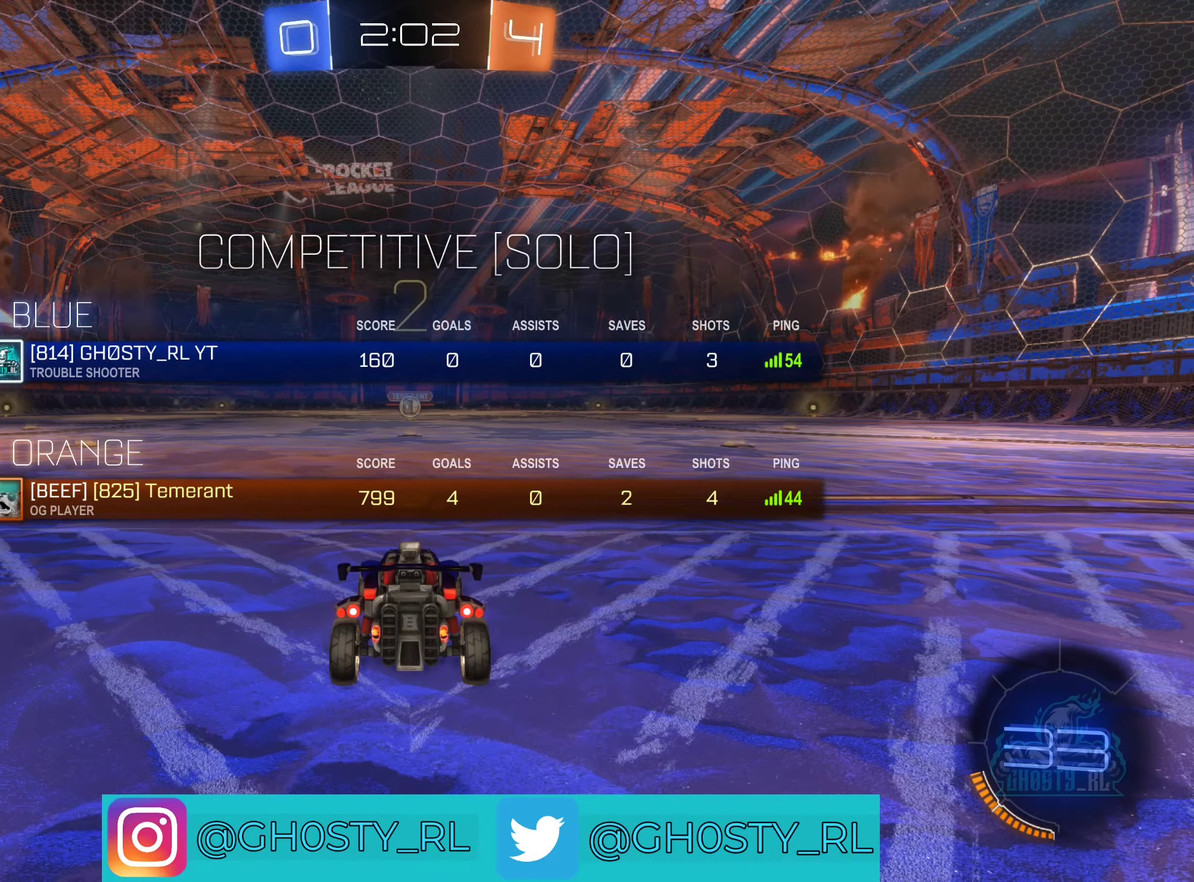
{"buttons": [], "left_stick": "center", "right_stick": "center", "events": [[250, "X", "up"]]}
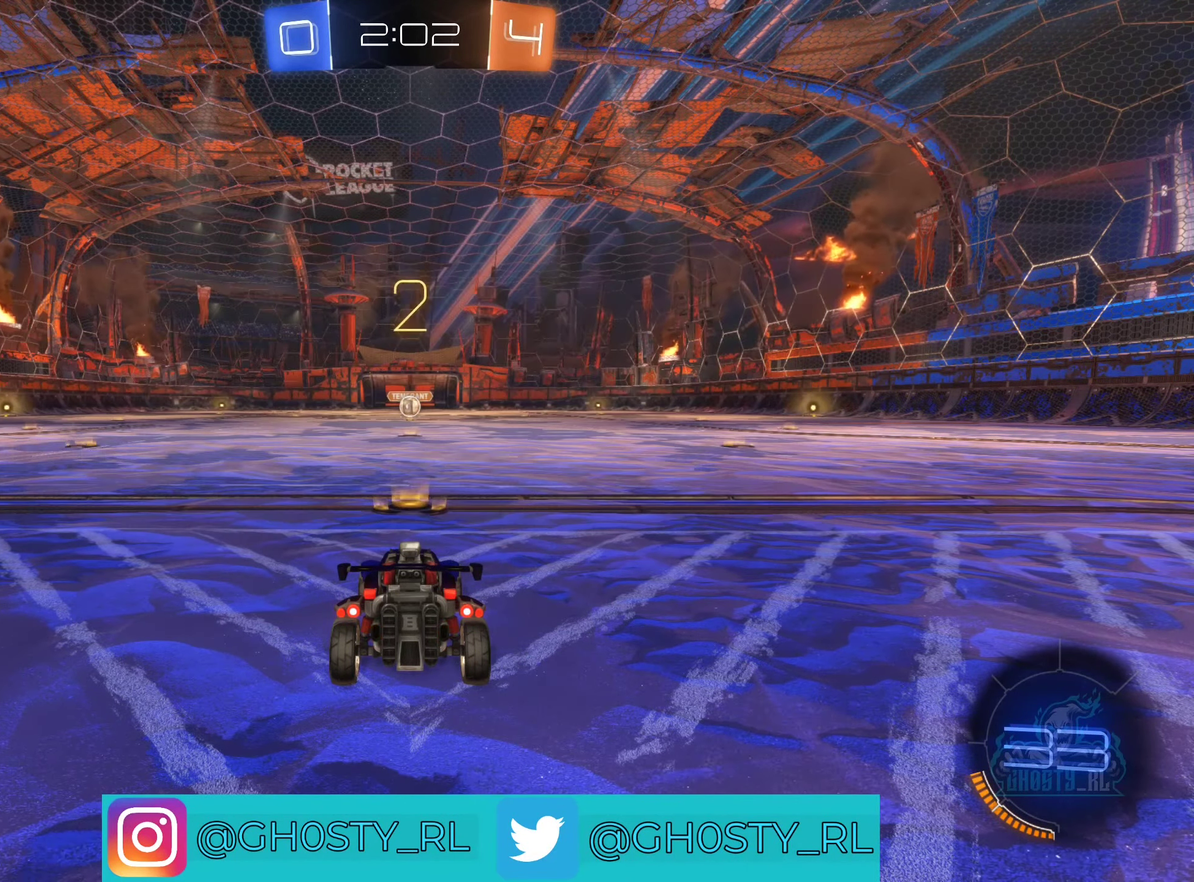
{"buttons": ["R2"], "left_stick": "center", "right_stick": "center", "events": [[200, "R2", "down"]]}
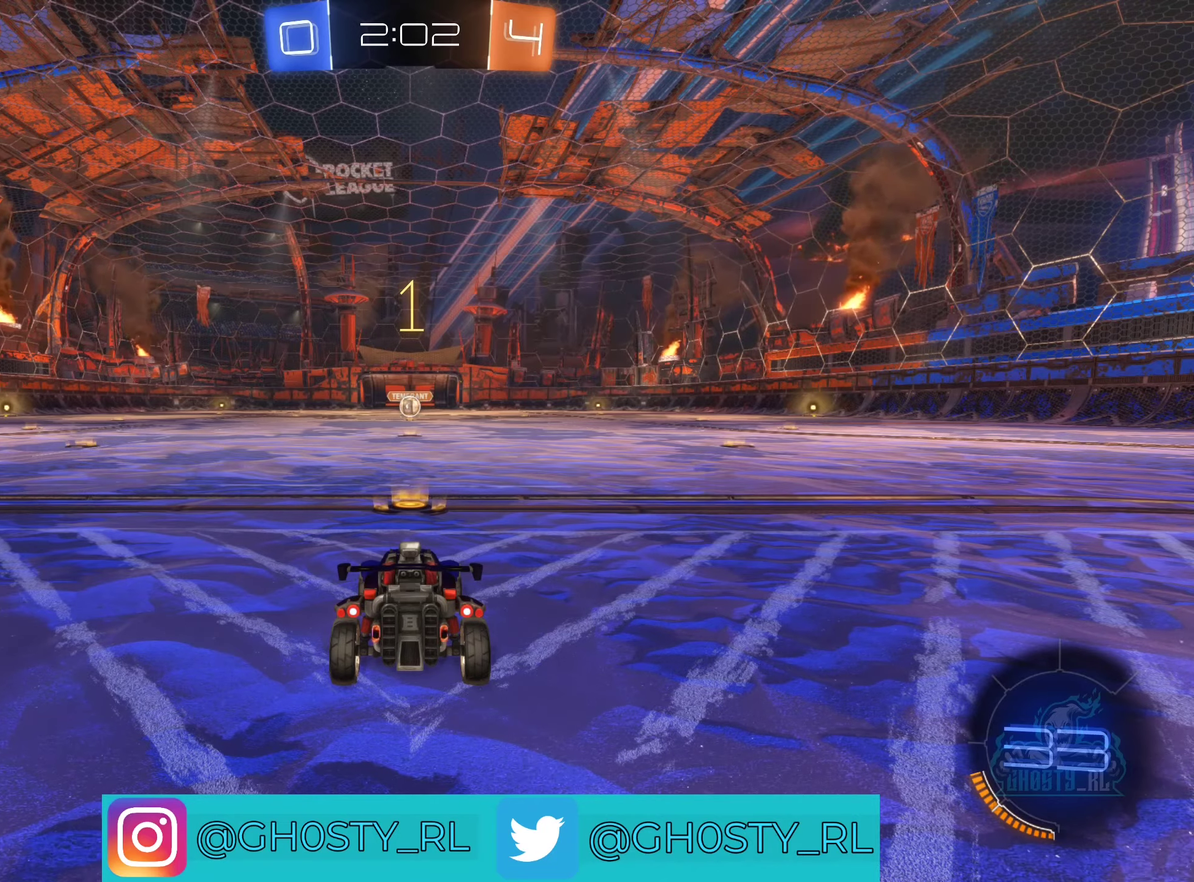
{"buttons": ["B", "R2"], "left_stick": "center", "right_stick": "center", "events": [[367, "B", "down"]]}
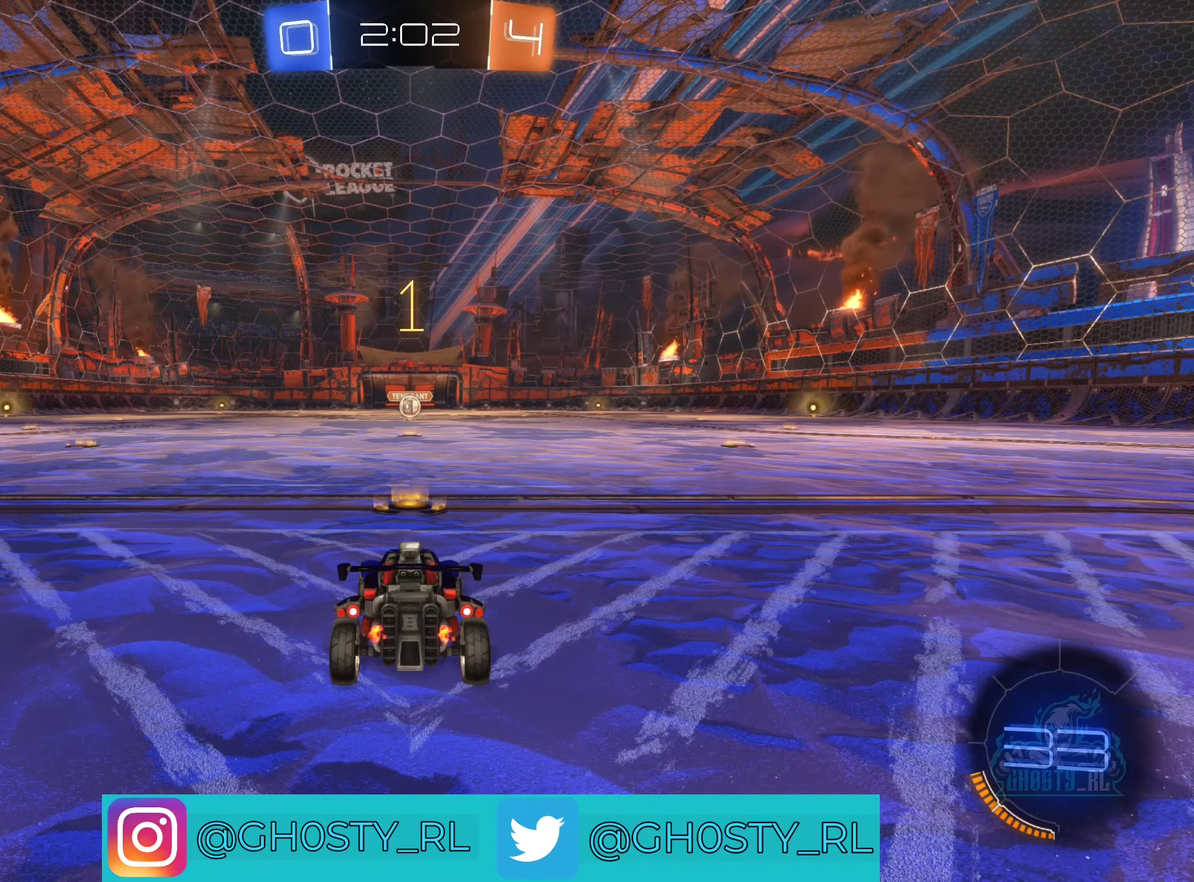
{"buttons": ["A", "B", "R2"], "left_stick": "up", "right_stick": "center", "events": [[467, "A", "down"], [467, "left_stick", "up"]]}
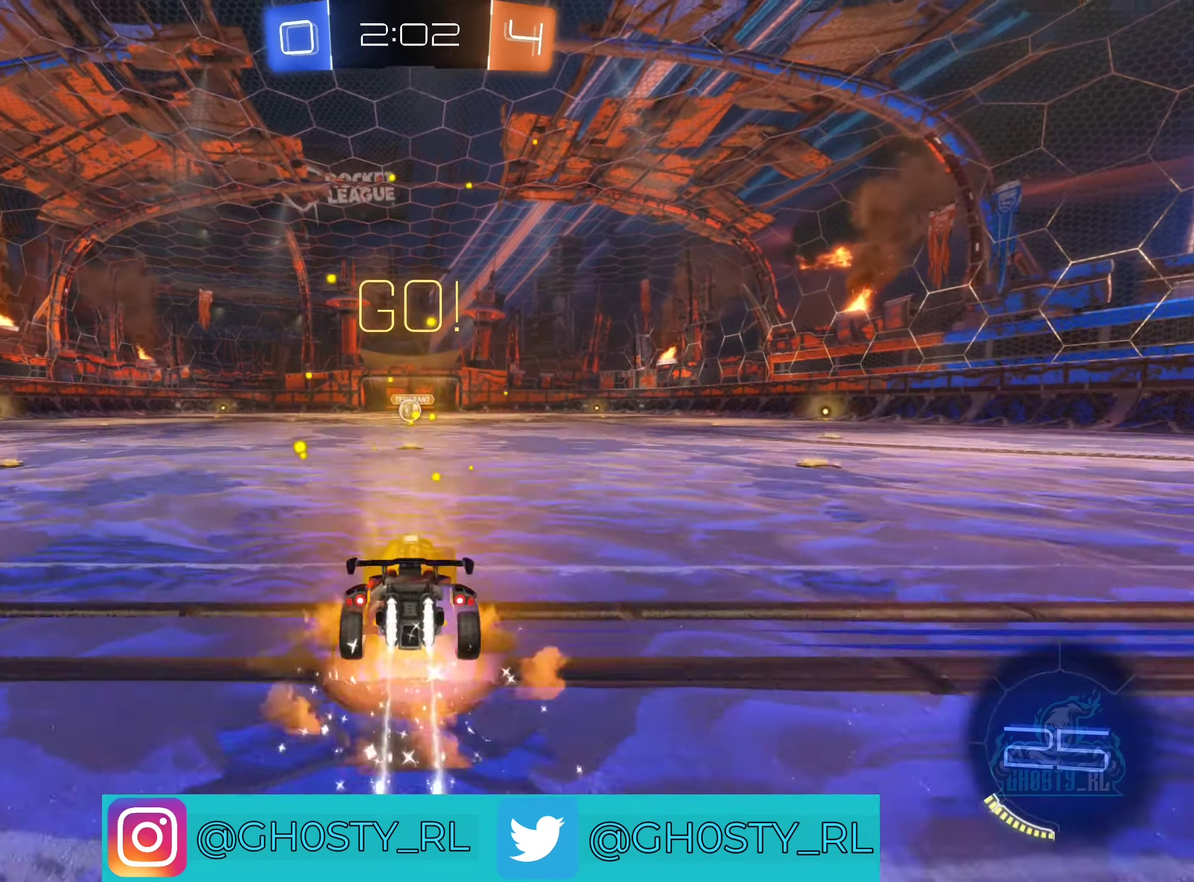
{"buttons": [], "left_stick": "center", "right_stick": "center", "events": [[50, "A", "up"], [117, "B", "up"], [217, "A", "down"], [217, "B", "down"], [283, "A", "up"], [317, "B", "up"], [317, "R2", "up"], [417, "left_stick", "center"]]}
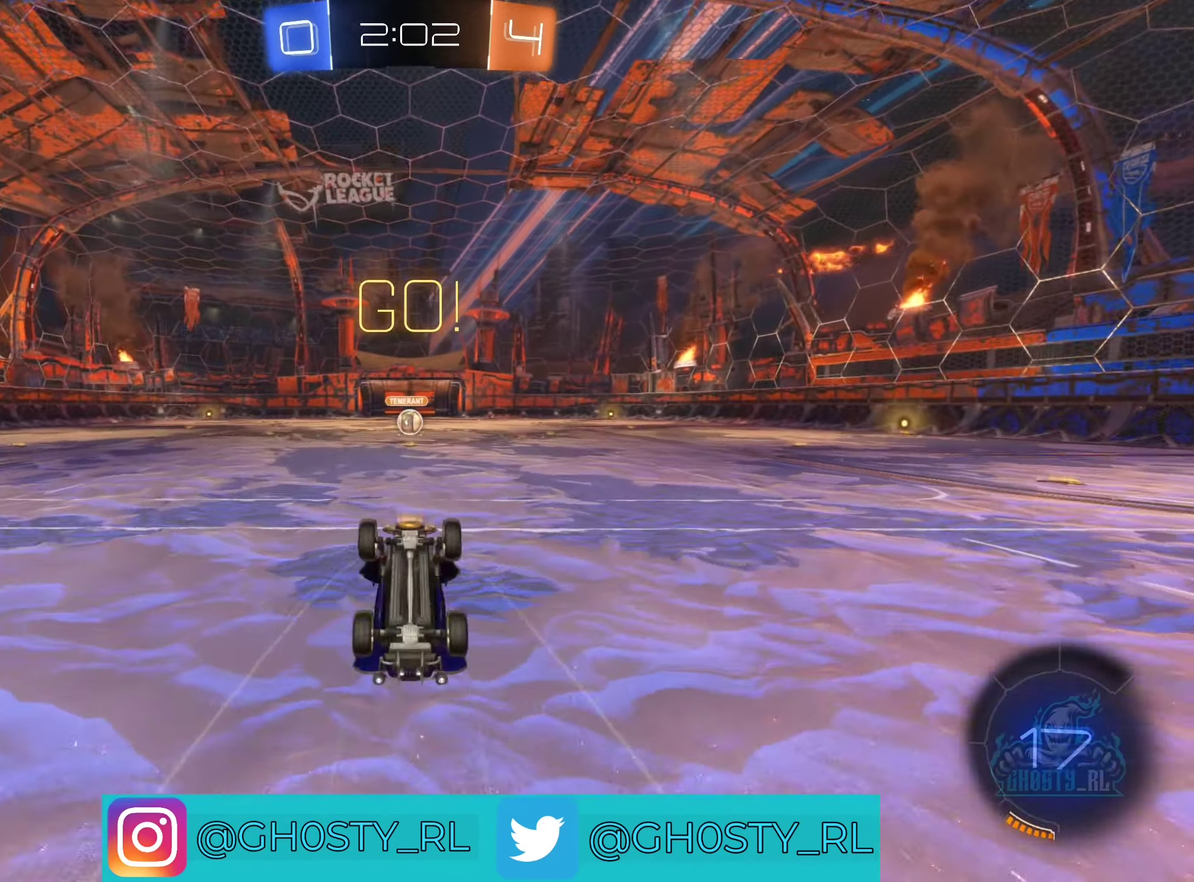
{"buttons": [], "left_stick": "center", "right_stick": "center", "events": []}
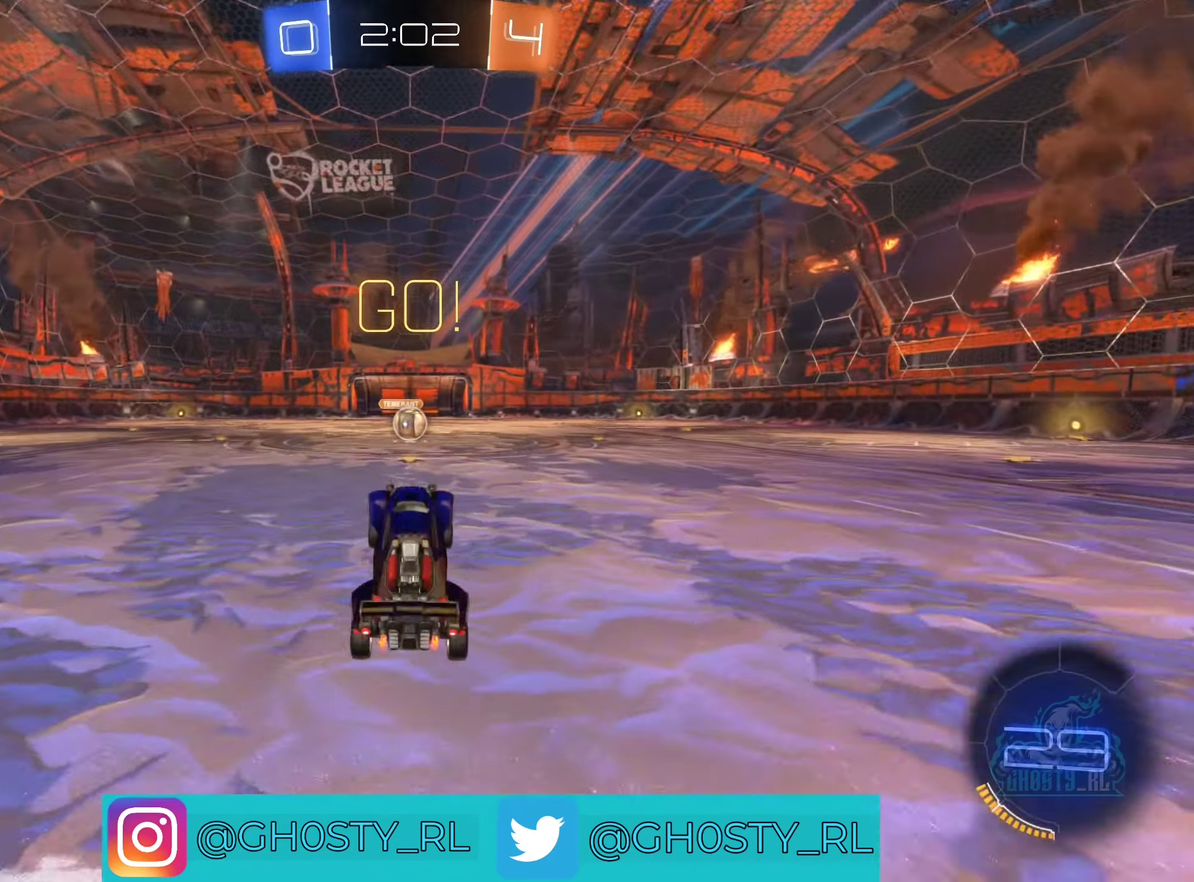
{"buttons": ["R2"], "left_stick": "center", "right_stick": "center", "events": [[33, "R2", "down"]]}
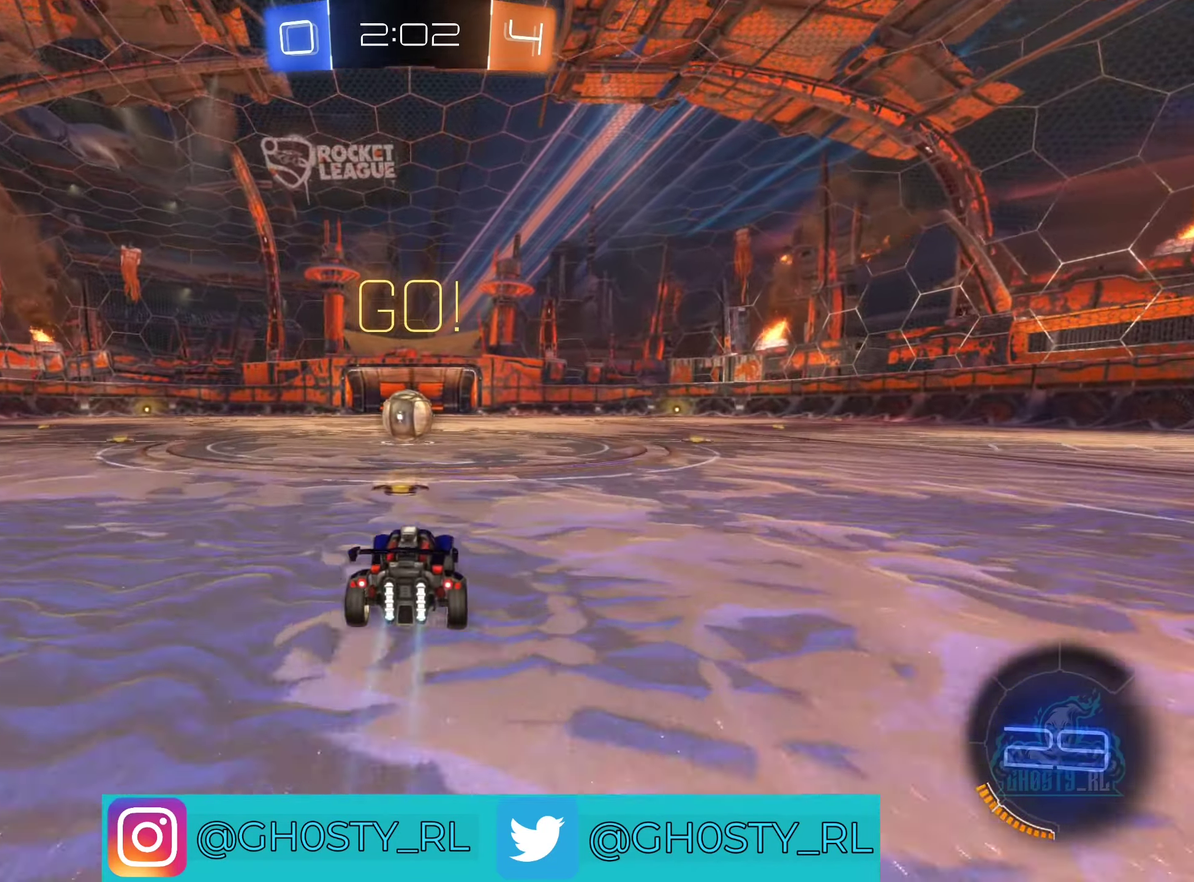
{"buttons": ["L2", "R2"], "left_stick": "right", "right_stick": "center", "events": [[133, "left_stick", "left"], [167, "R2", "up"], [233, "L2", "down"], [267, "left_stick", "center"], [333, "R2", "down"], [333, "left_stick", "right"]]}
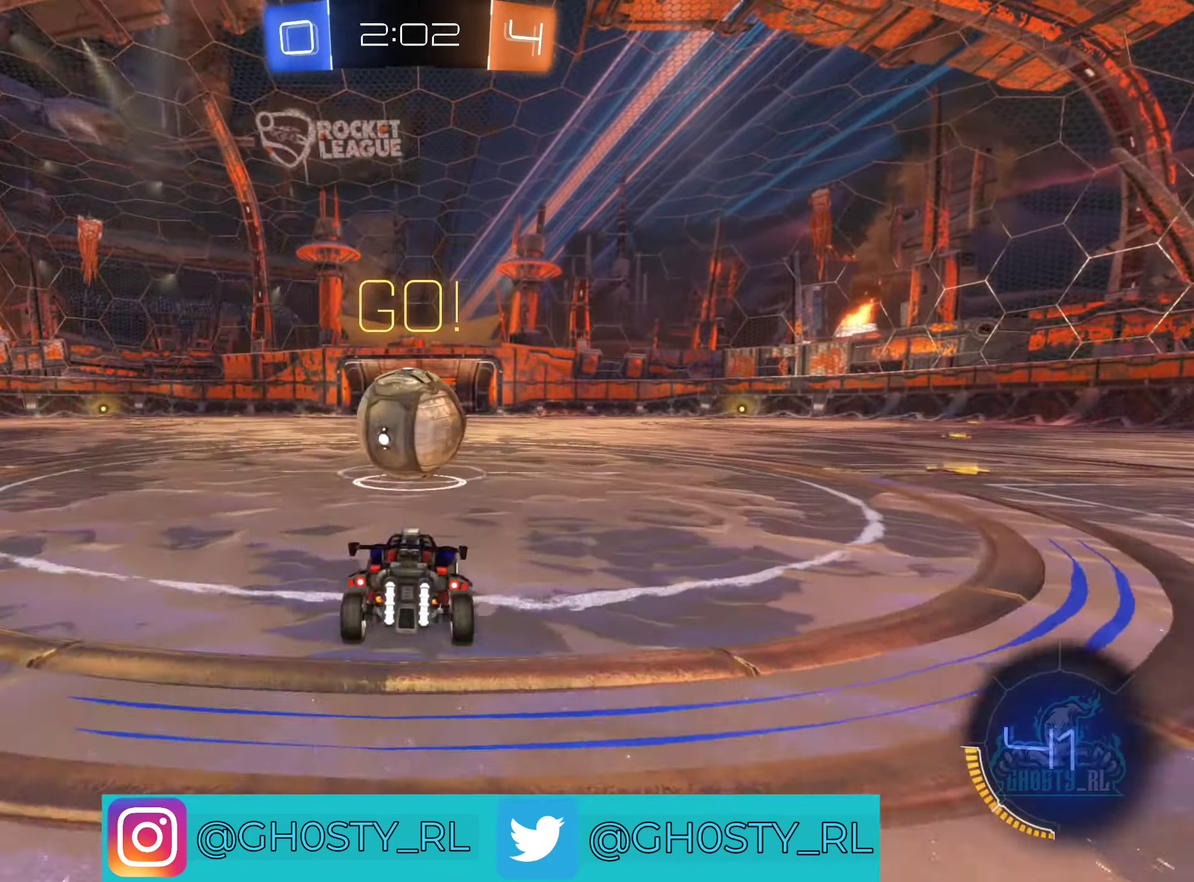
{"buttons": ["R2"], "left_stick": "right", "right_stick": "center", "events": [[17, "L2", "up"], [17, "left_stick", "center"], [33, "A", "down"], [183, "A", "up"], [417, "left_stick", "right"]]}
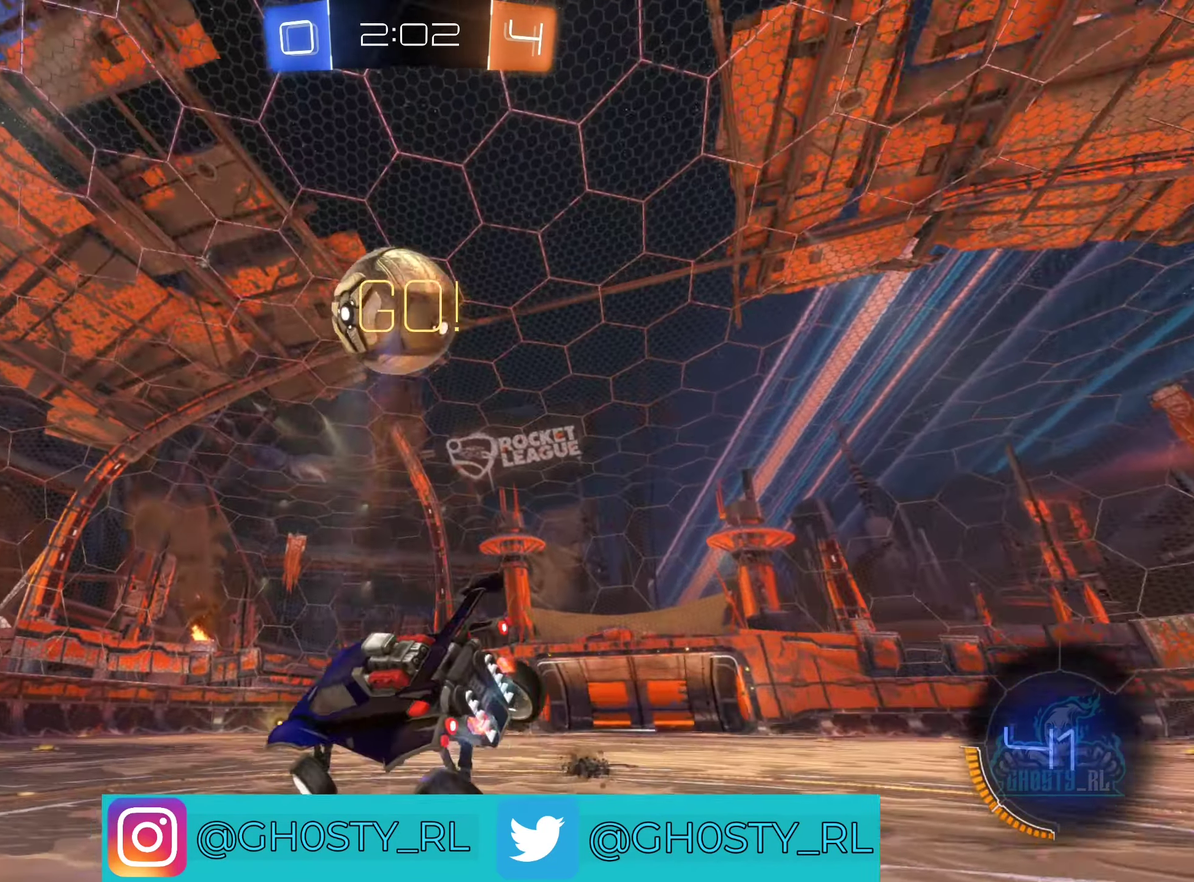
{"buttons": ["R2"], "left_stick": "left", "right_stick": "center", "events": [[167, "left_stick", "down-right"], [300, "left_stick", "right"], [433, "left_stick", "left"]]}
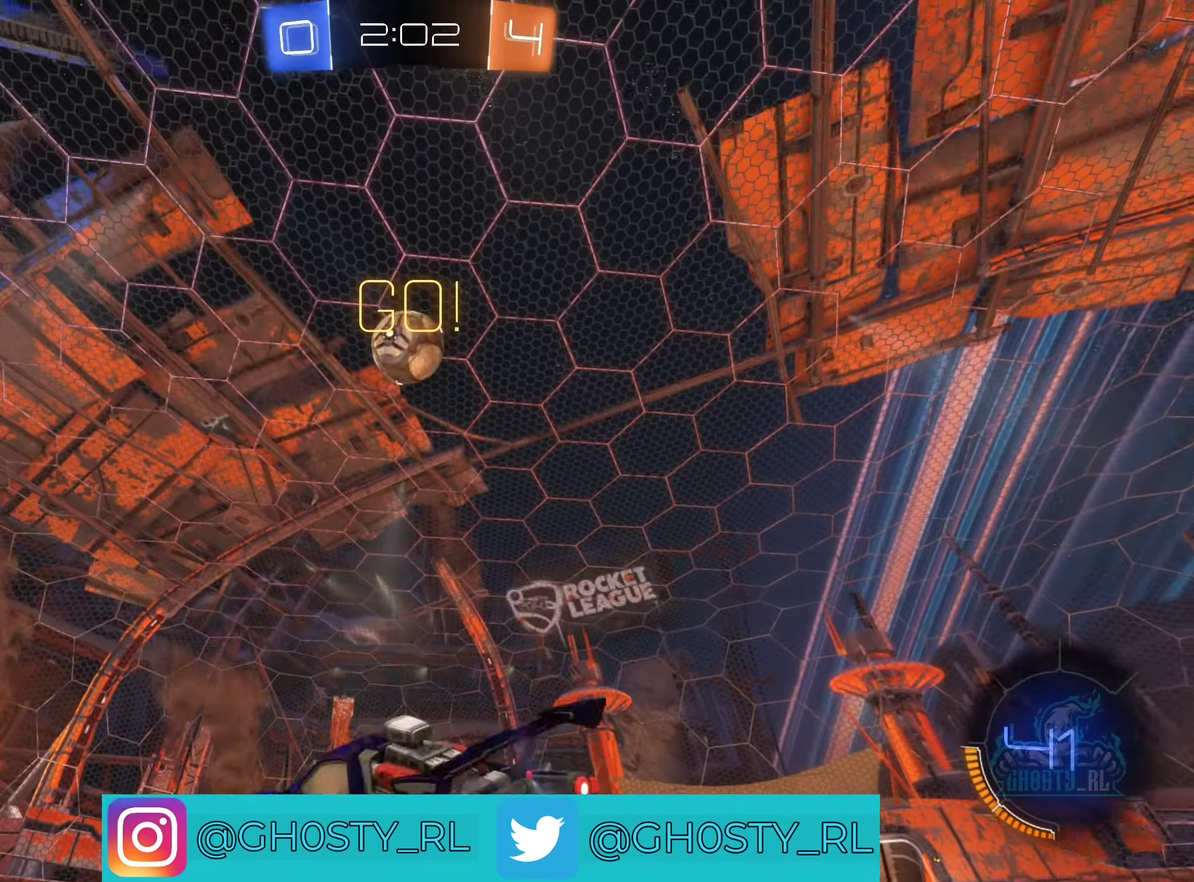
{"buttons": ["B", "R2"], "left_stick": "left", "right_stick": "center", "events": [[283, "B", "down"], [283, "left_stick", "center"], [367, "left_stick", "left"]]}
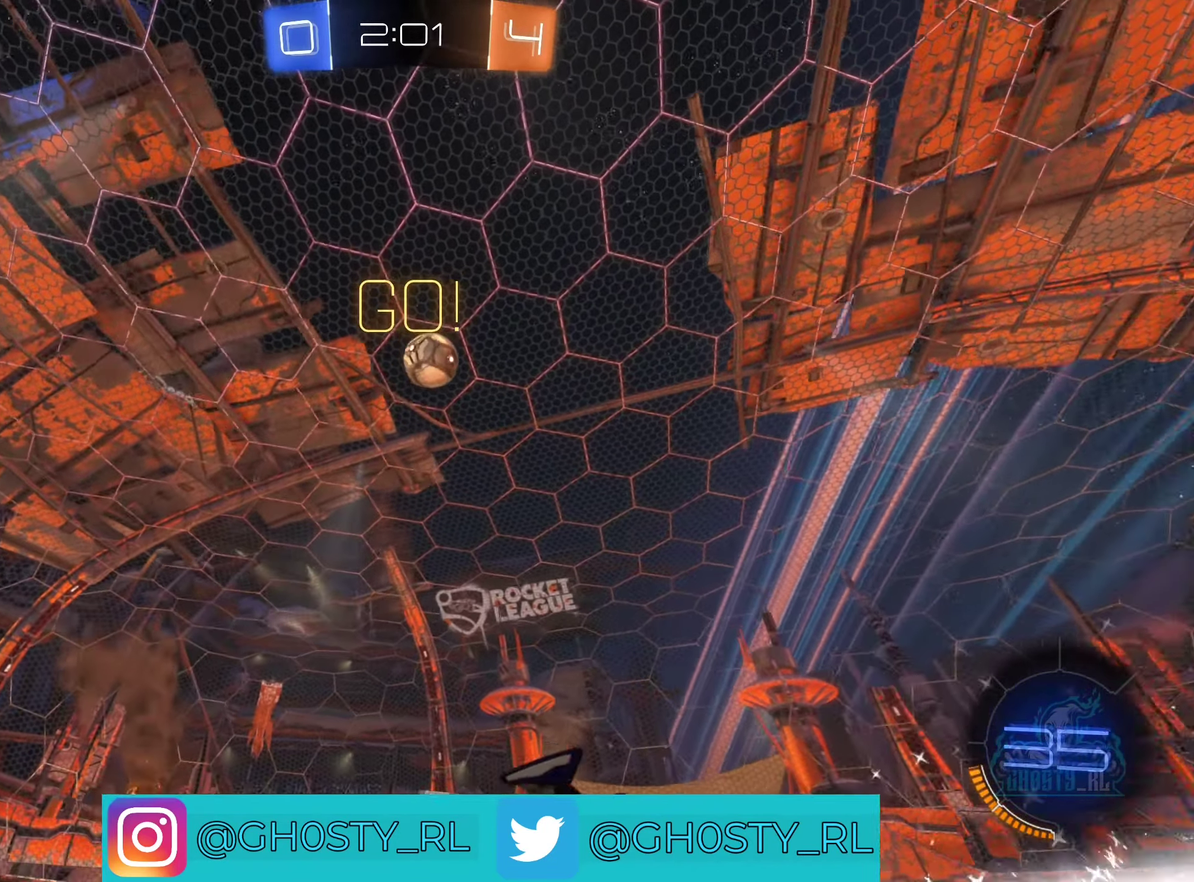
{"buttons": ["R2"], "left_stick": "right", "right_stick": "center", "events": [[17, "left_stick", "center"], [100, "left_stick", "left"], [200, "left_stick", "right"], [317, "left_stick", "center"], [367, "B", "up"], [434, "left_stick", "right"]]}
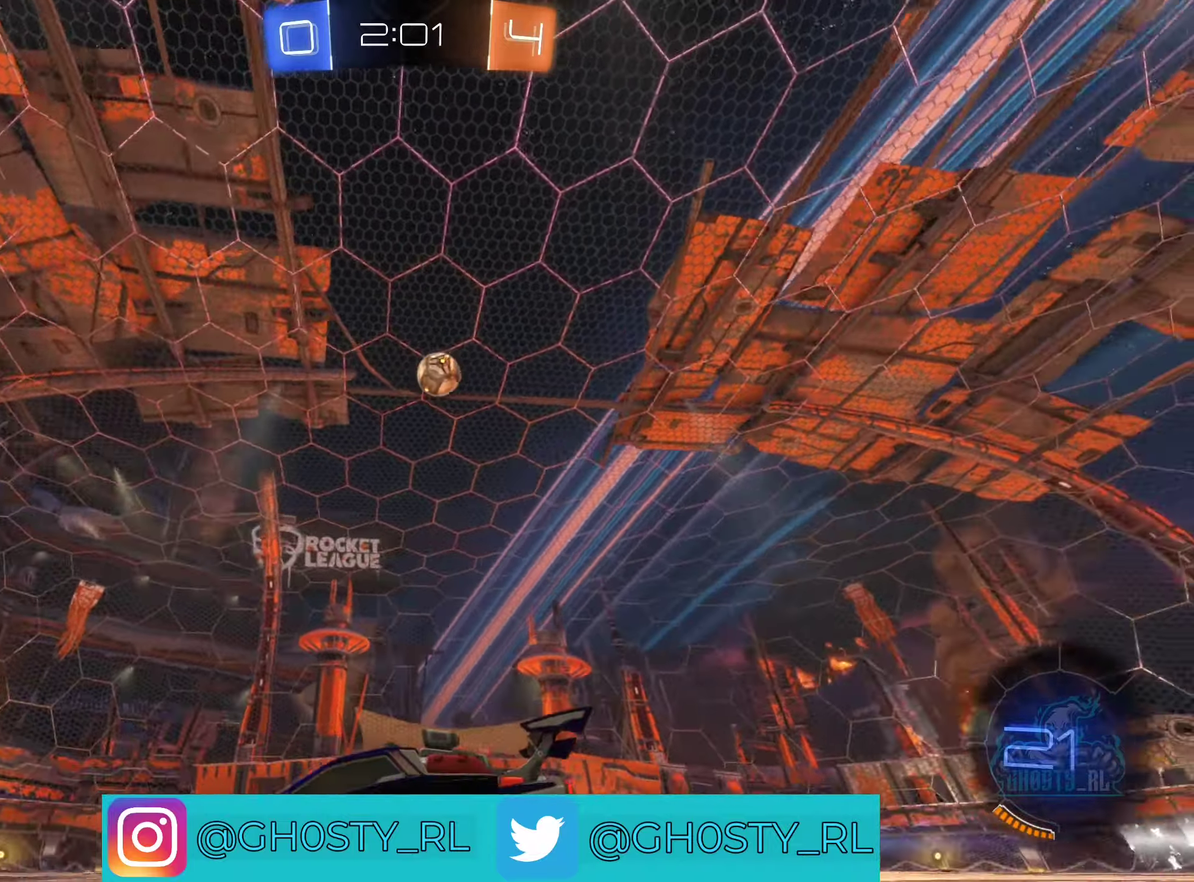
{"buttons": [], "left_stick": "center", "right_stick": "center", "events": [[167, "B", "down"], [184, "left_stick", "center"], [317, "left_stick", "right"], [450, "B", "up"], [484, "R2", "up"], [484, "left_stick", "center"]]}
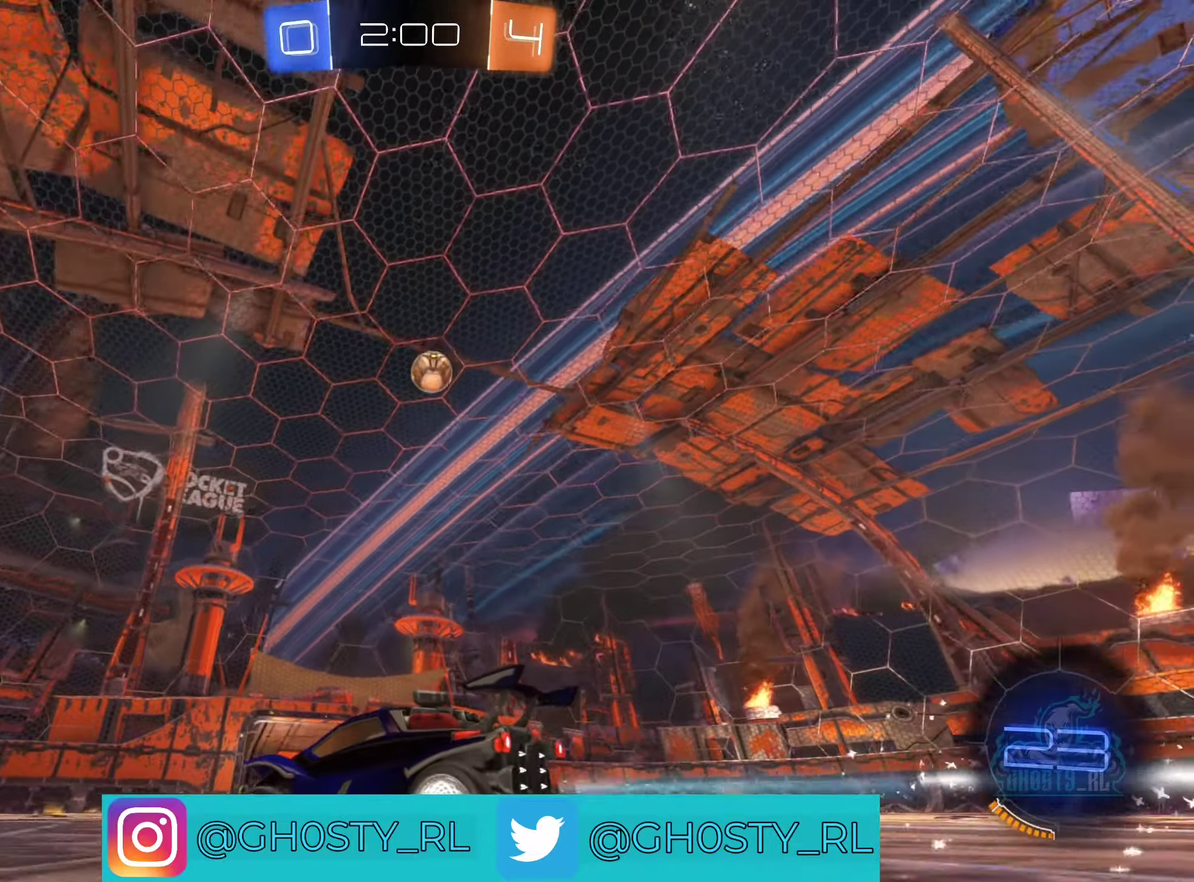
{"buttons": [], "left_stick": "center", "right_stick": "center", "events": [[200, "R2", "down"], [284, "B", "down"], [300, "left_stick", "right"], [434, "B", "up"], [450, "R2", "up"], [484, "left_stick", "center"]]}
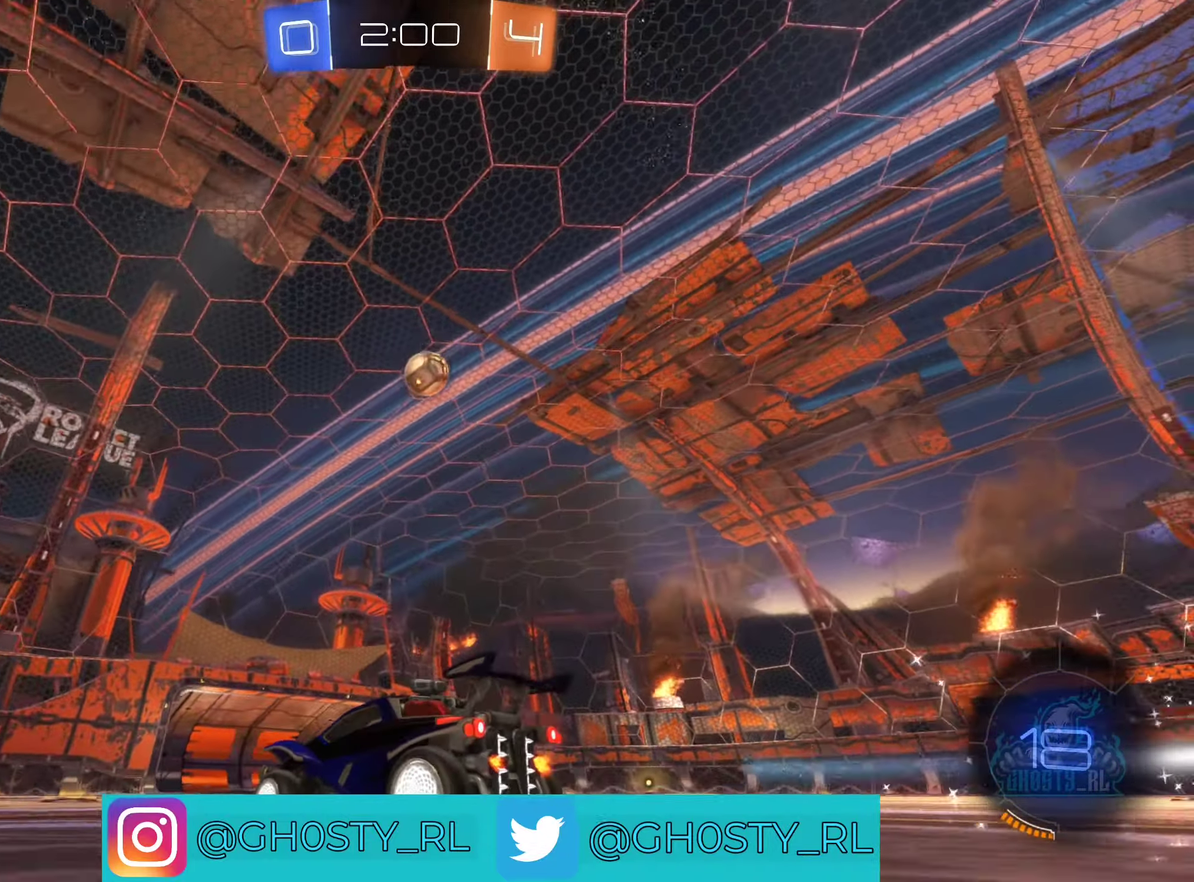
{"buttons": [], "left_stick": "center", "right_stick": "center", "events": [[167, "R2", "down"], [217, "B", "down"], [217, "left_stick", "right"], [317, "left_stick", "center"], [450, "B", "up"], [450, "R2", "up"]]}
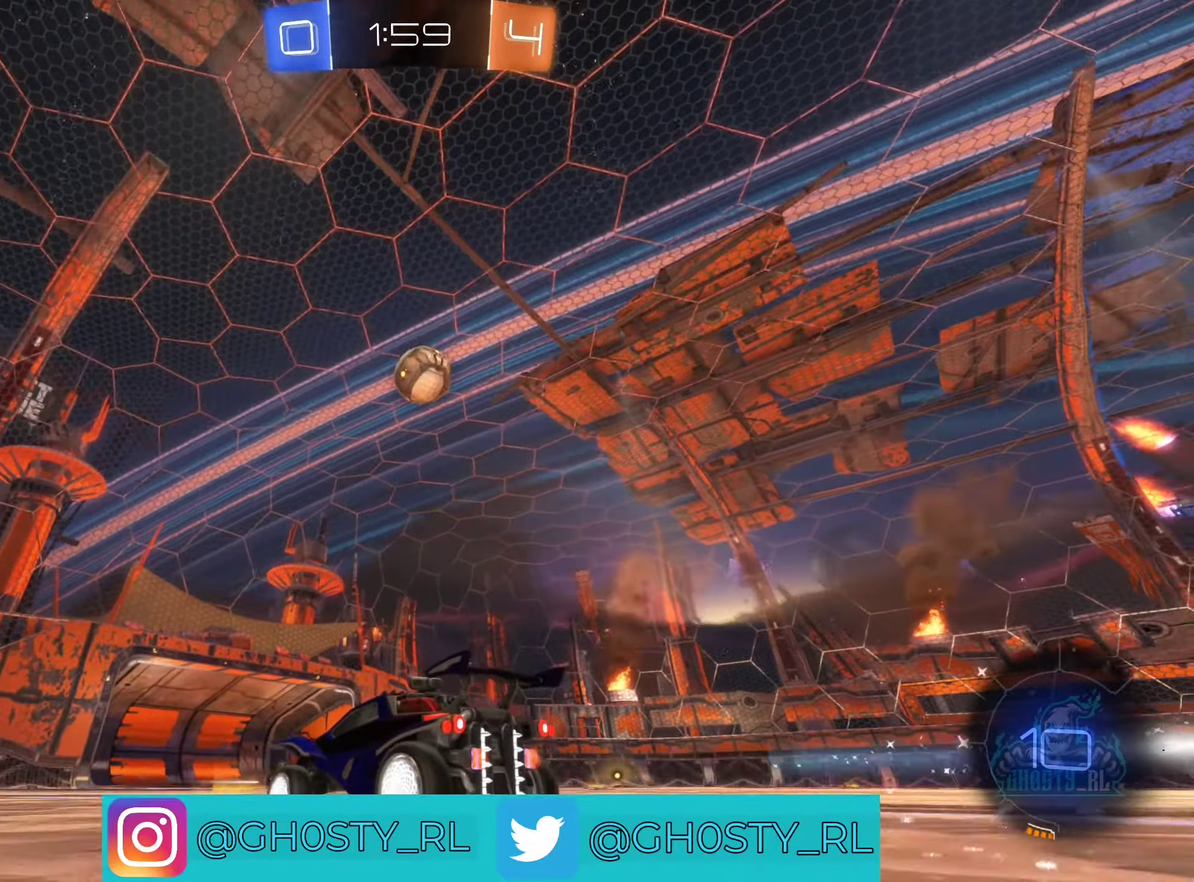
{"buttons": [], "left_stick": "right", "right_stick": "center", "events": [[134, "left_stick", "right"], [167, "R2", "down"], [200, "B", "down"], [284, "B", "up"], [284, "left_stick", "center"], [300, "R2", "up"], [500, "left_stick", "right"]]}
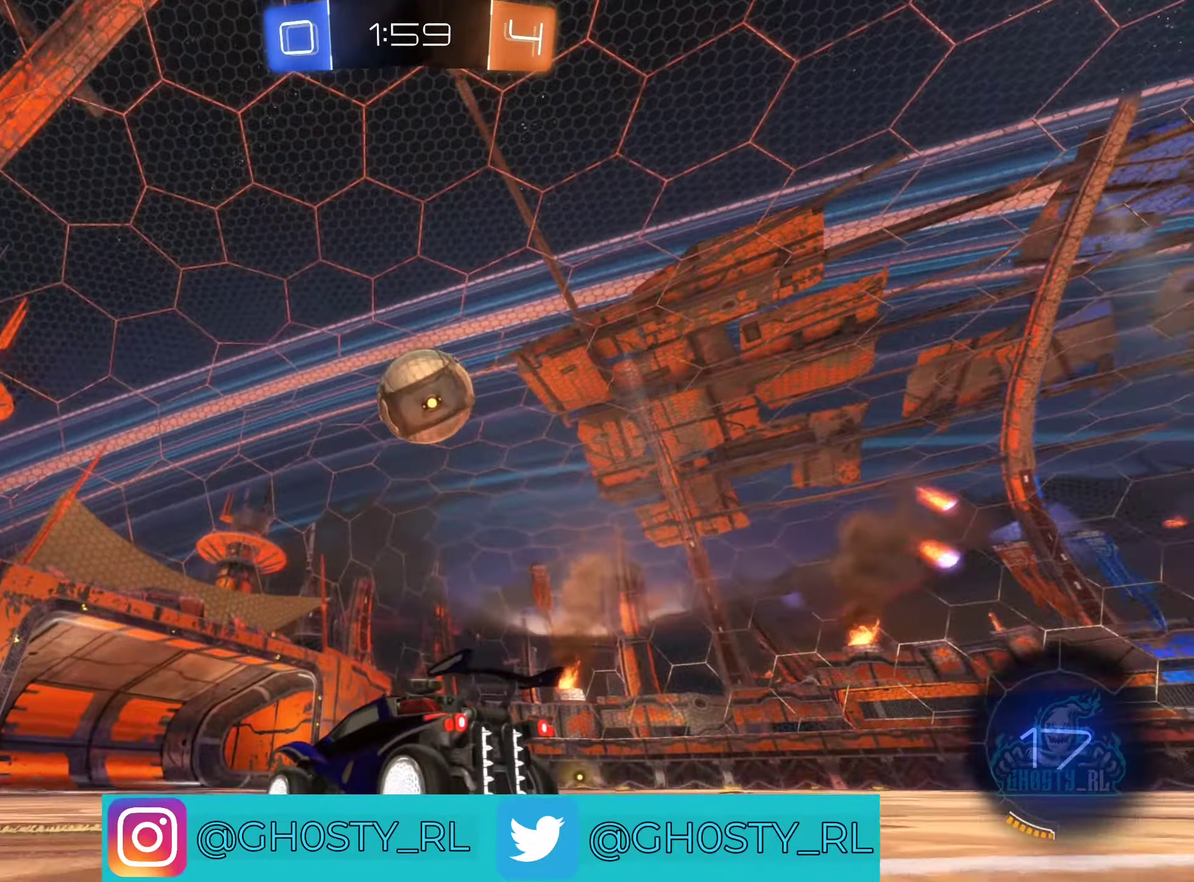
{"buttons": ["B", "R2"], "left_stick": "up", "right_stick": "center", "events": [[184, "L2", "down"], [334, "L2", "up"], [367, "R2", "down"], [400, "B", "down"], [400, "left_stick", "up-right"], [467, "left_stick", "up"]]}
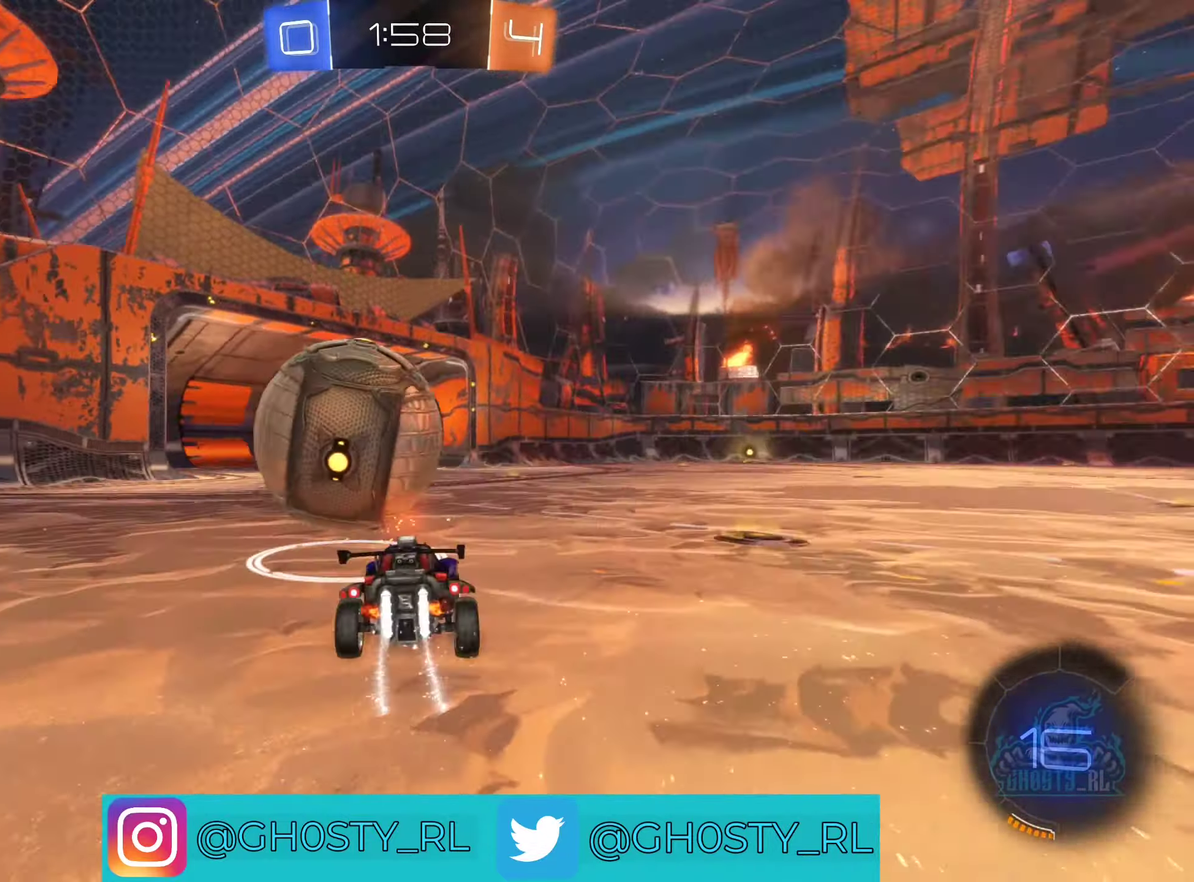
{"buttons": ["B", "R2"], "left_stick": "right", "right_stick": "center", "events": [[17, "left_stick", "up-left"], [100, "left_stick", "center"], [267, "left_stick", "right"]]}
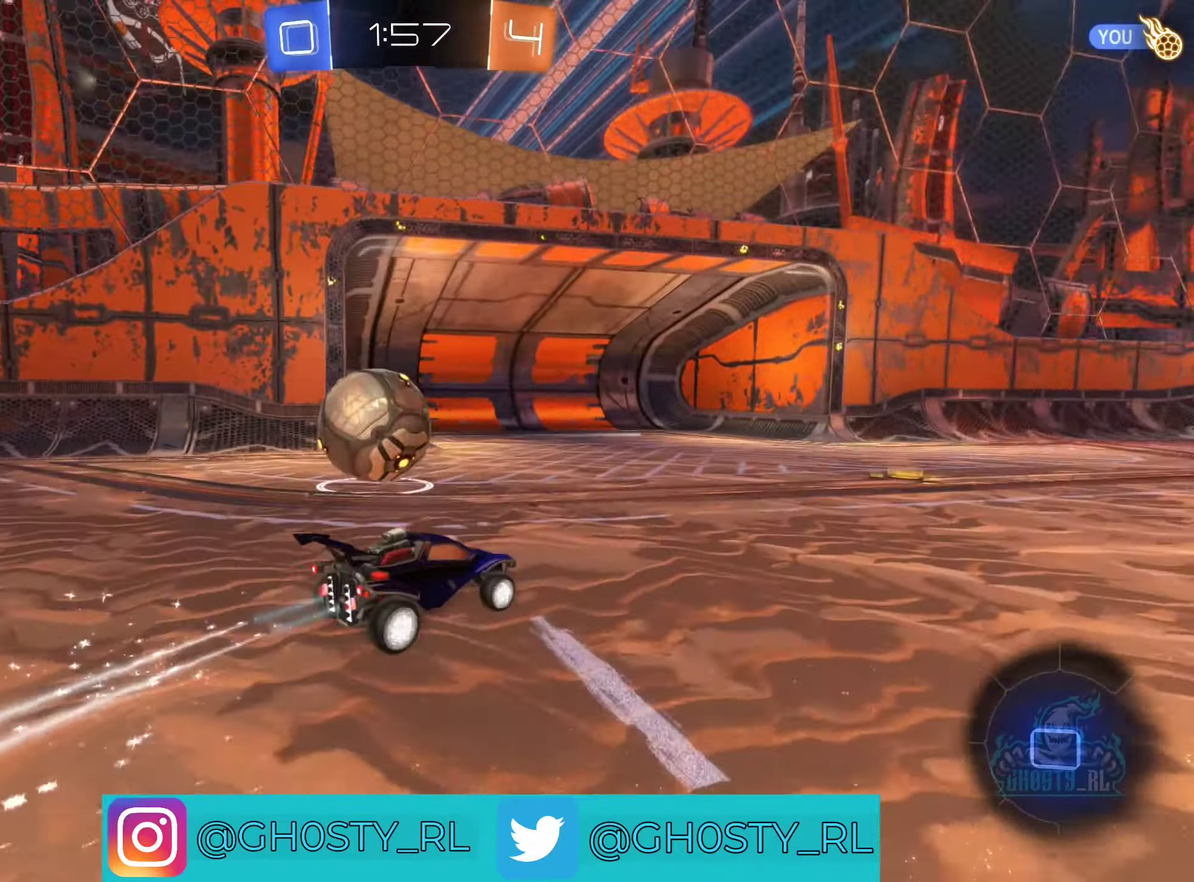
{"buttons": ["R2"], "left_stick": "right", "right_stick": "center", "events": [[267, "B", "up"]]}
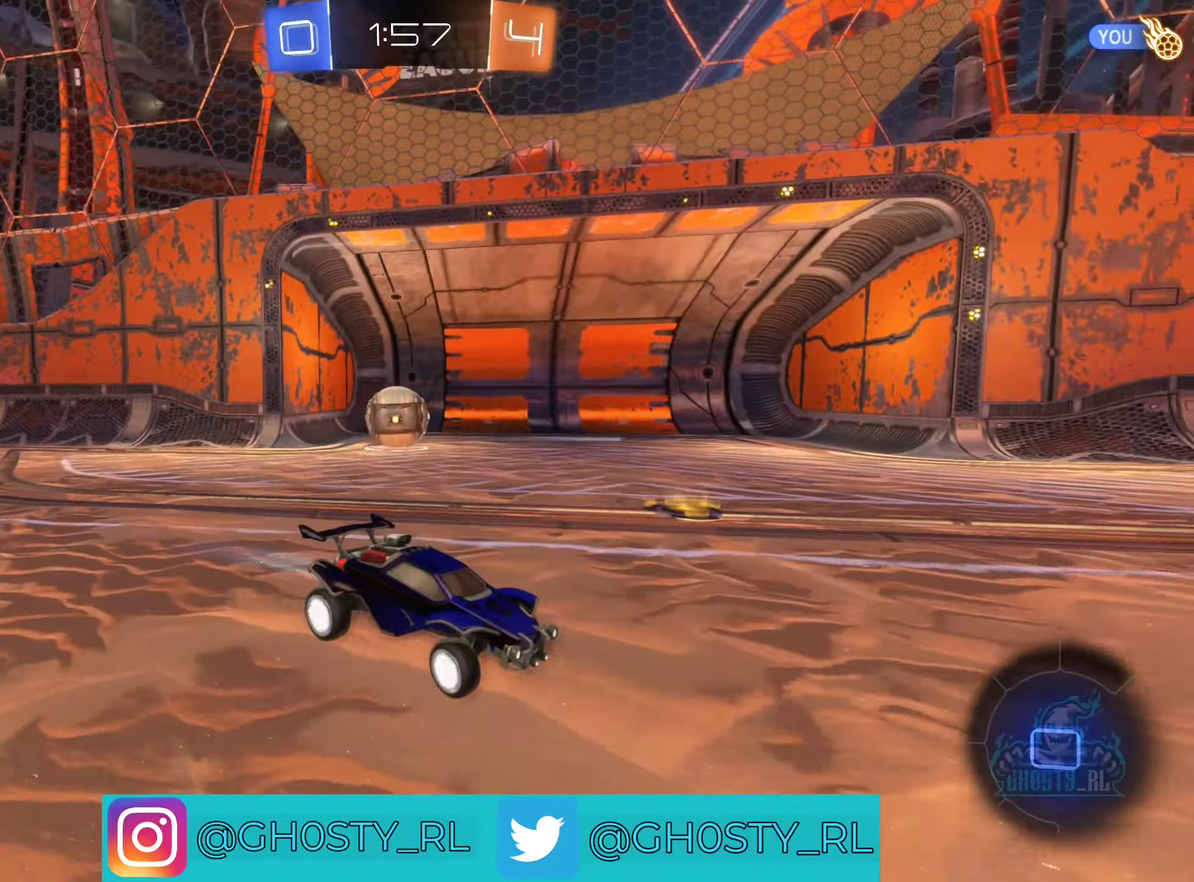
{"buttons": ["R2"], "left_stick": "down", "right_stick": "center", "events": [[334, "left_stick", "down-right"], [434, "left_stick", "down"]]}
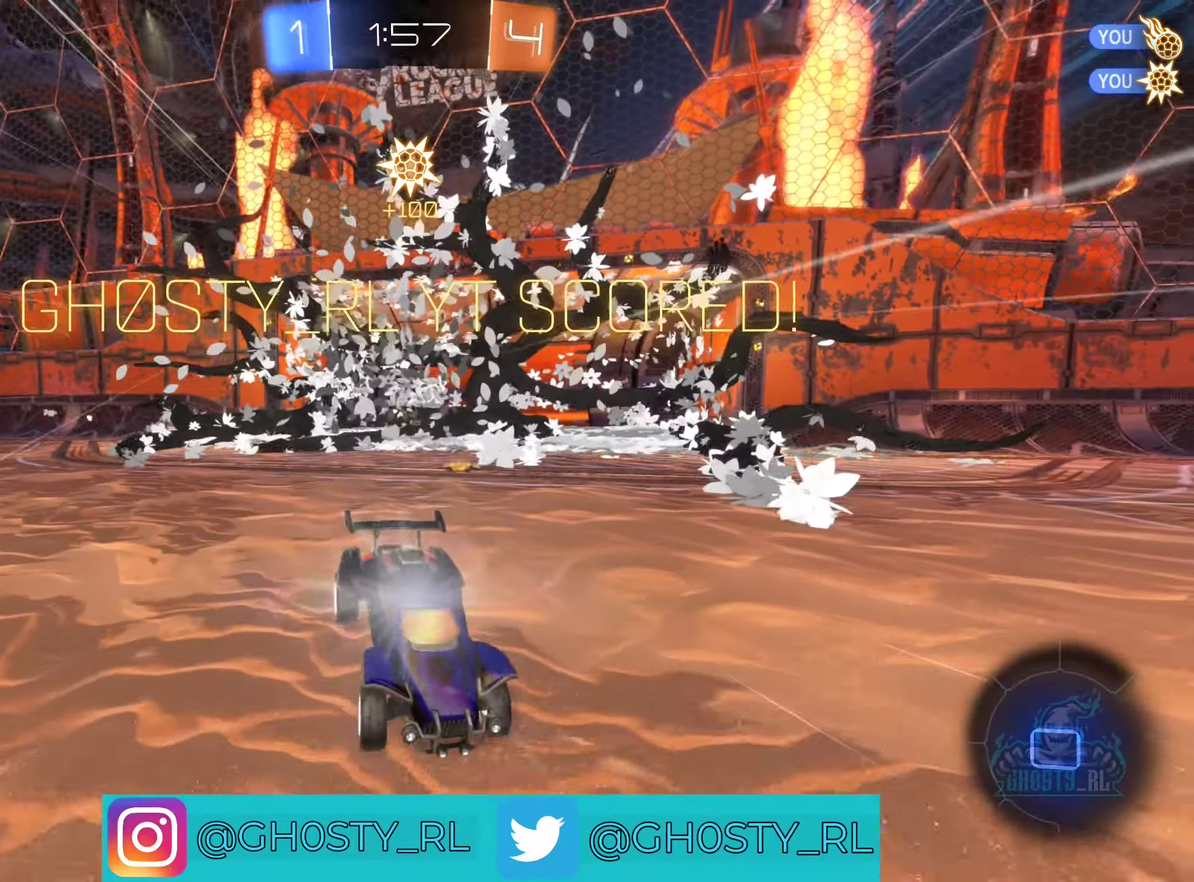
{"buttons": ["R2"], "left_stick": "down-left", "right_stick": "center", "events": [[200, "left_stick", "center"], [300, "left_stick", "down"], [500, "left_stick", "down-left"]]}
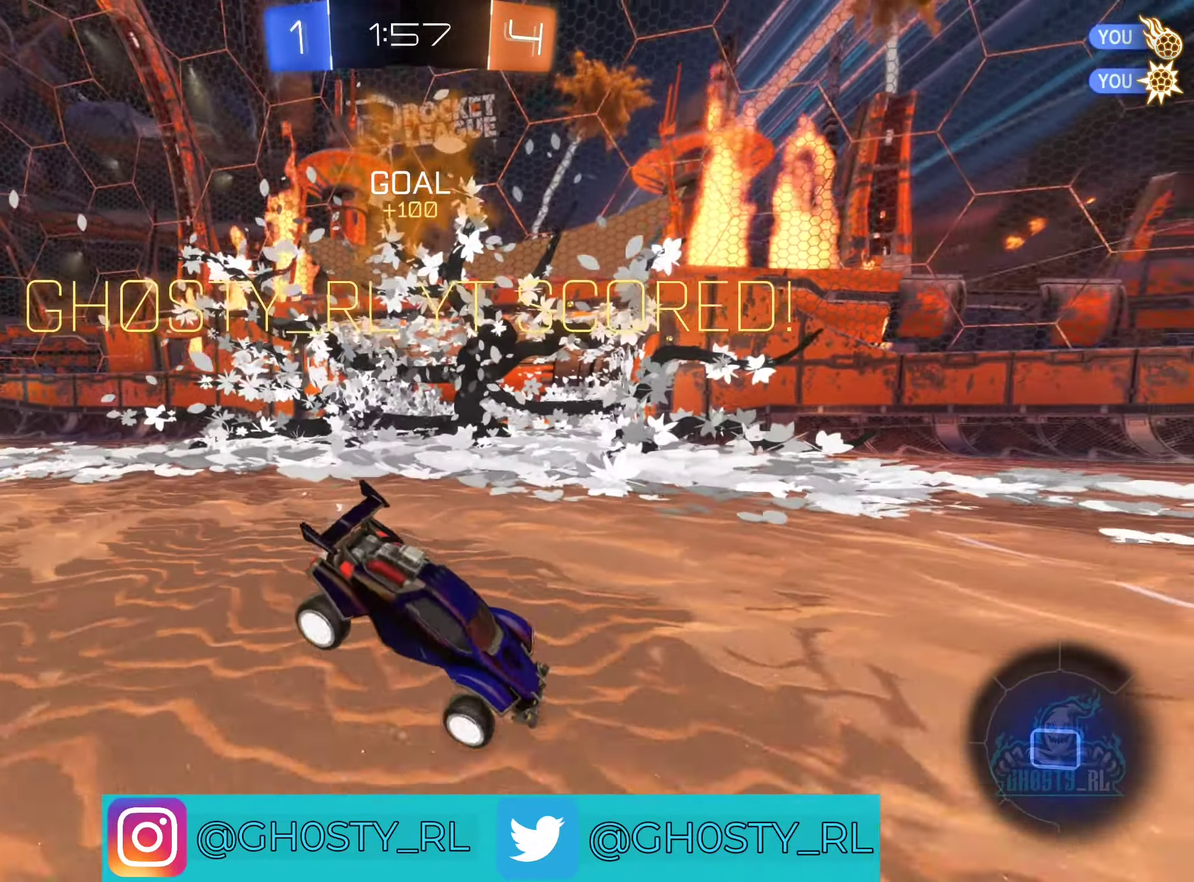
{"buttons": ["A", "R2"], "left_stick": "down-left", "right_stick": "center", "events": [[117, "left_stick", "left"], [200, "left_stick", "up-left"], [366, "left_stick", "left"], [466, "A", "down"], [500, "left_stick", "down-left"]]}
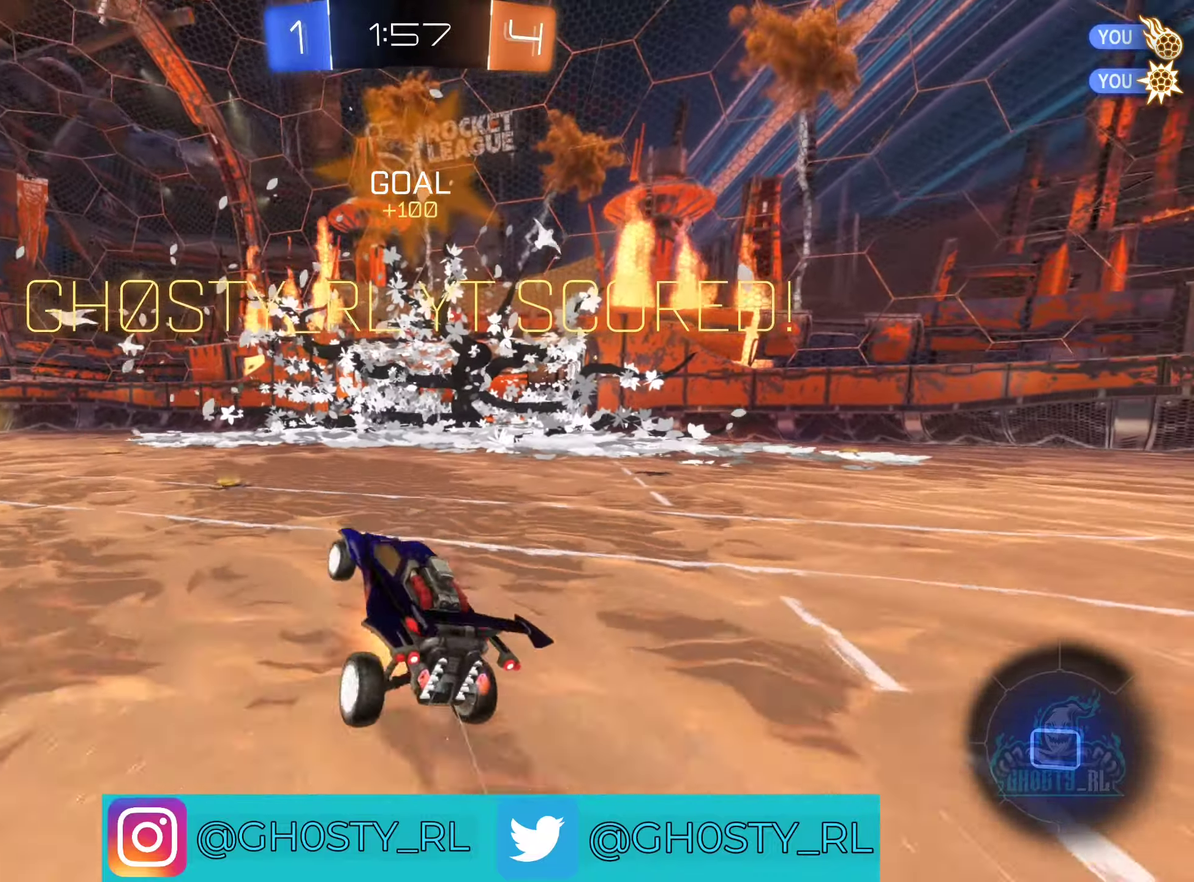
{"buttons": ["R2"], "left_stick": "up", "right_stick": "center", "events": [[250, "A", "up"], [300, "left_stick", "up-left"], [416, "left_stick", "up"]]}